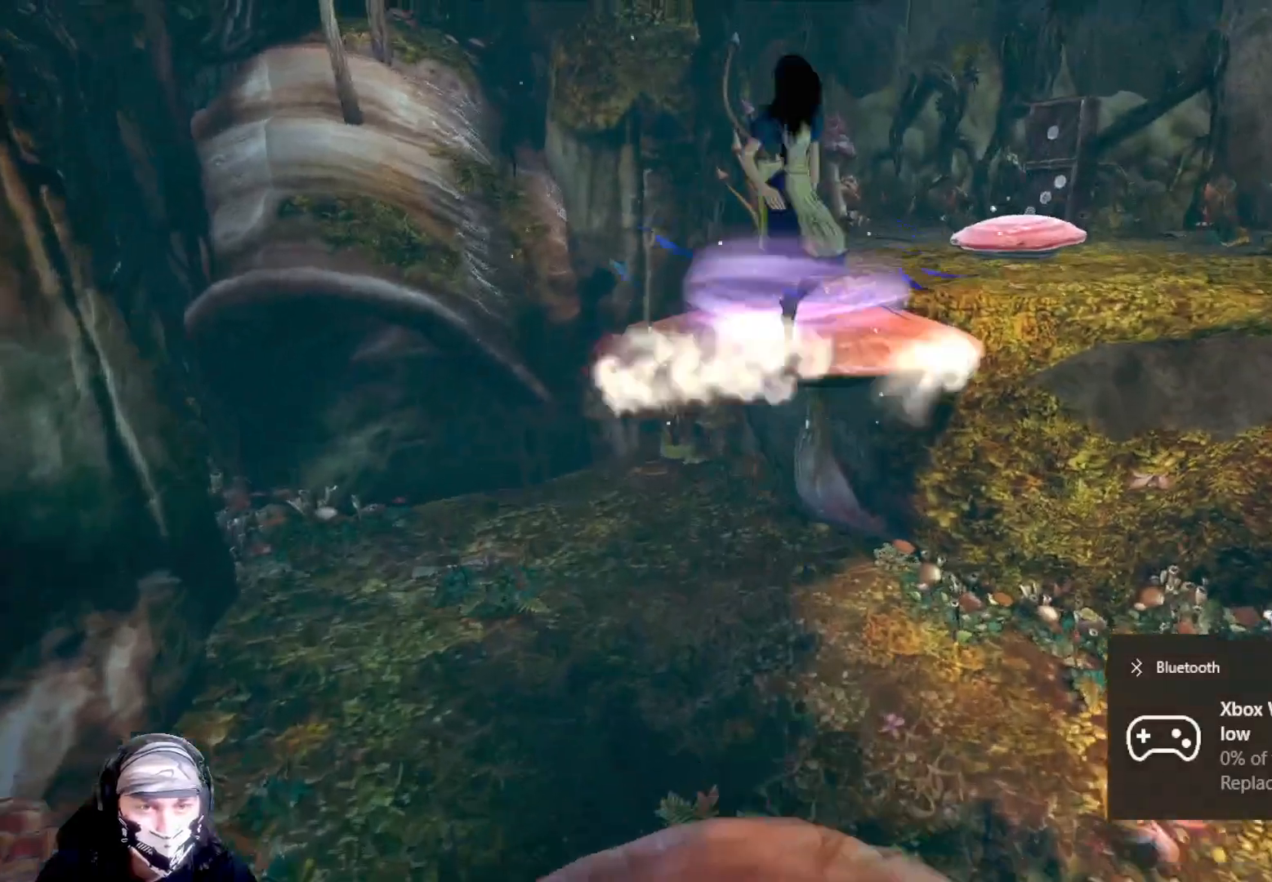
Gameplay with a controller (Xbox layout); each line is a JSON object with the inputs held at the frame after it. "events" lists button and stick changes between this image and that frame as [ms after this image, input, new state], when the widget could be followed in between.
{"buttons": ["A"], "left_stick": "up-right", "right_stick": "center", "events": [[233, "left_stick", "up-right"]]}
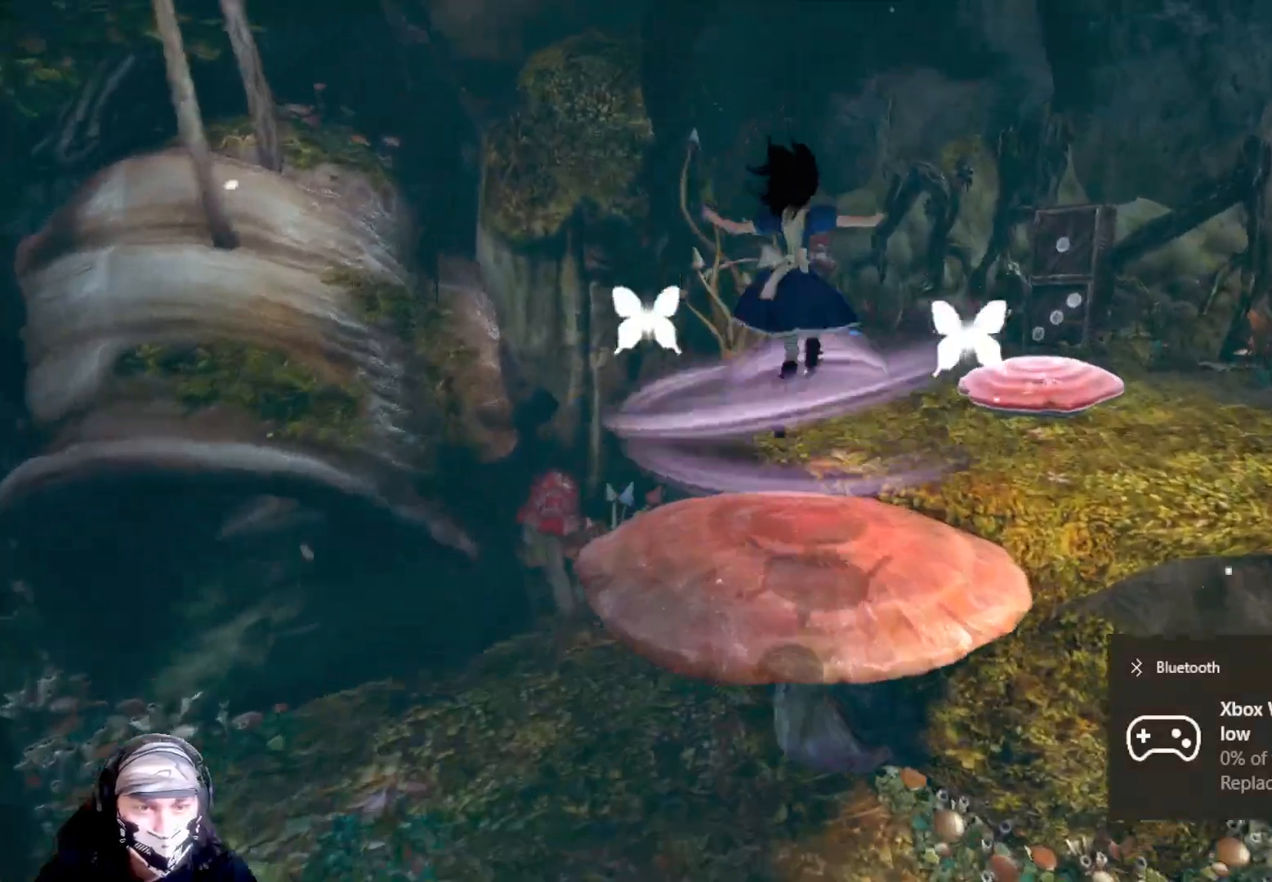
{"buttons": [], "left_stick": "up-right", "right_stick": "right", "events": [[67, "A", "up"], [333, "right_stick", "right"]]}
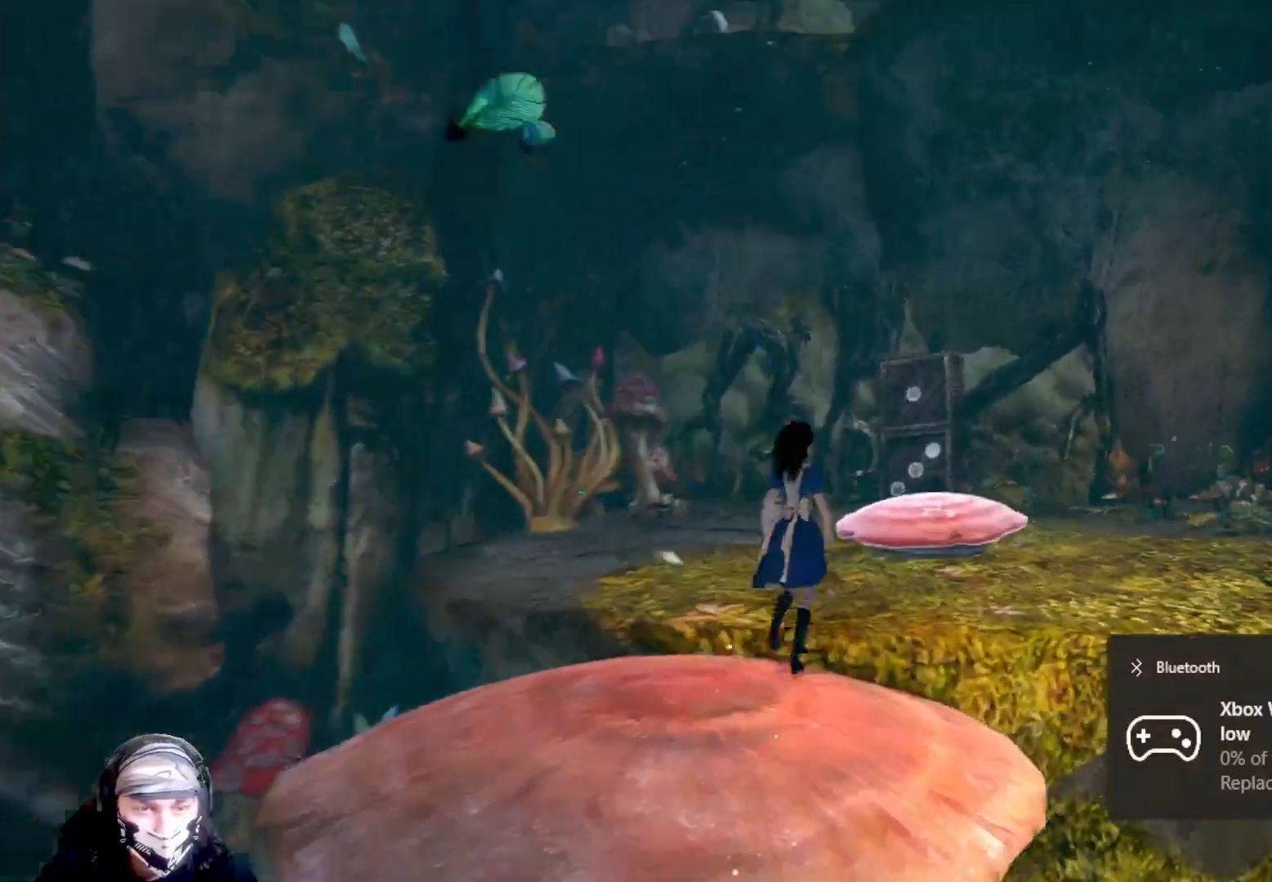
{"buttons": ["A"], "left_stick": "center", "right_stick": "center", "events": [[33, "right_stick", "center"], [367, "A", "down"], [367, "left_stick", "center"]]}
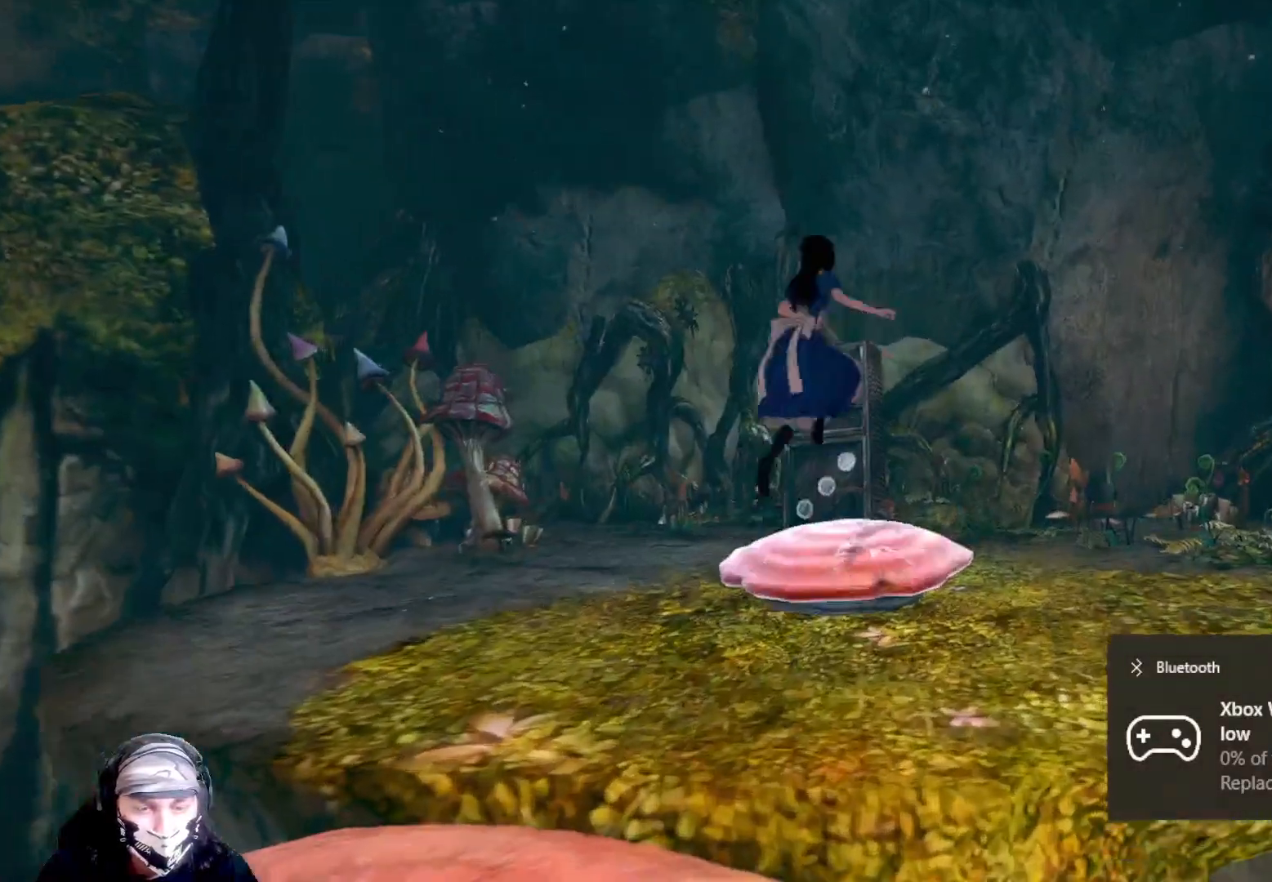
{"buttons": [], "left_stick": "center", "right_stick": "center", "events": [[33, "A", "up"], [333, "left_stick", "up"], [500, "left_stick", "center"]]}
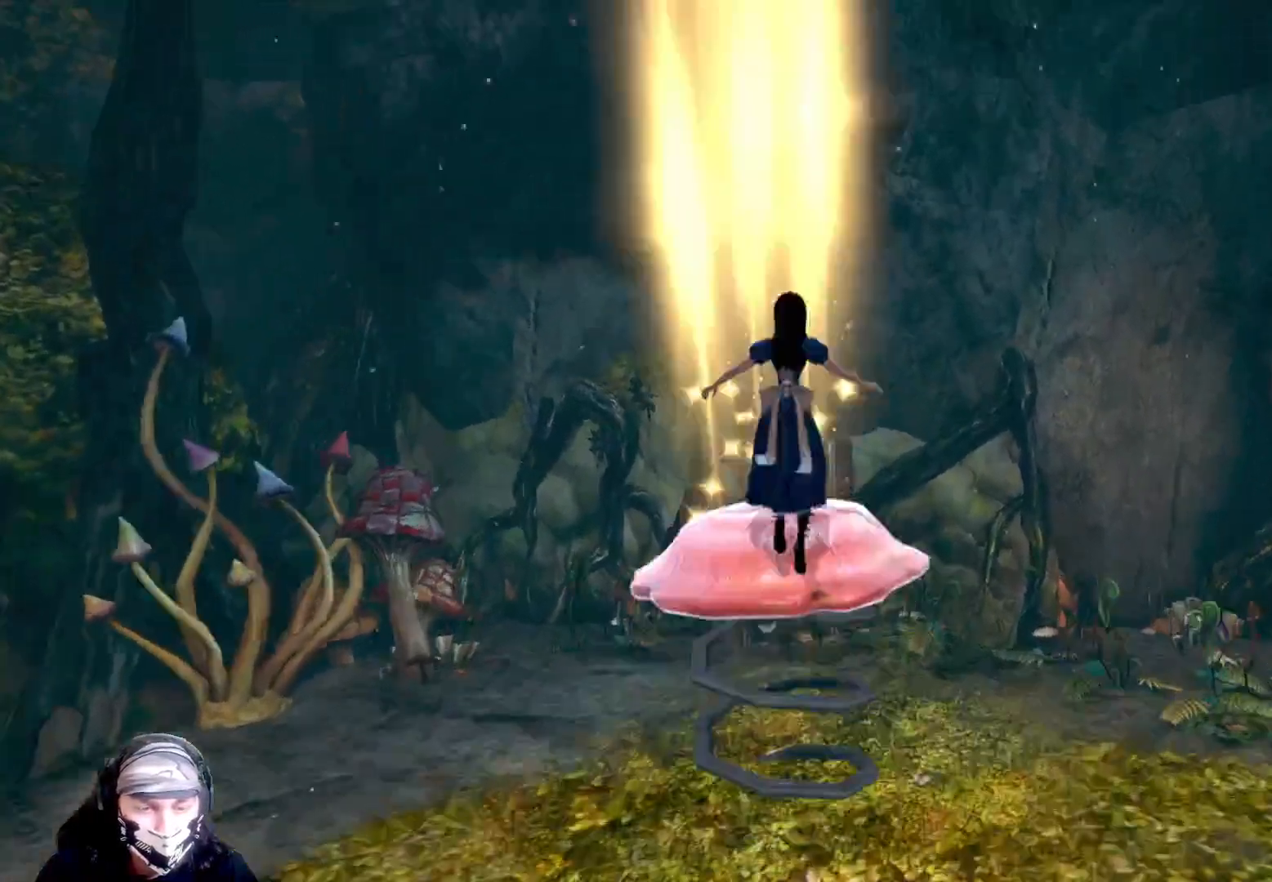
{"buttons": ["A"], "left_stick": "up-right", "right_stick": "center", "events": [[67, "A", "down"], [267, "A", "up"], [367, "A", "down"], [467, "left_stick", "up-right"]]}
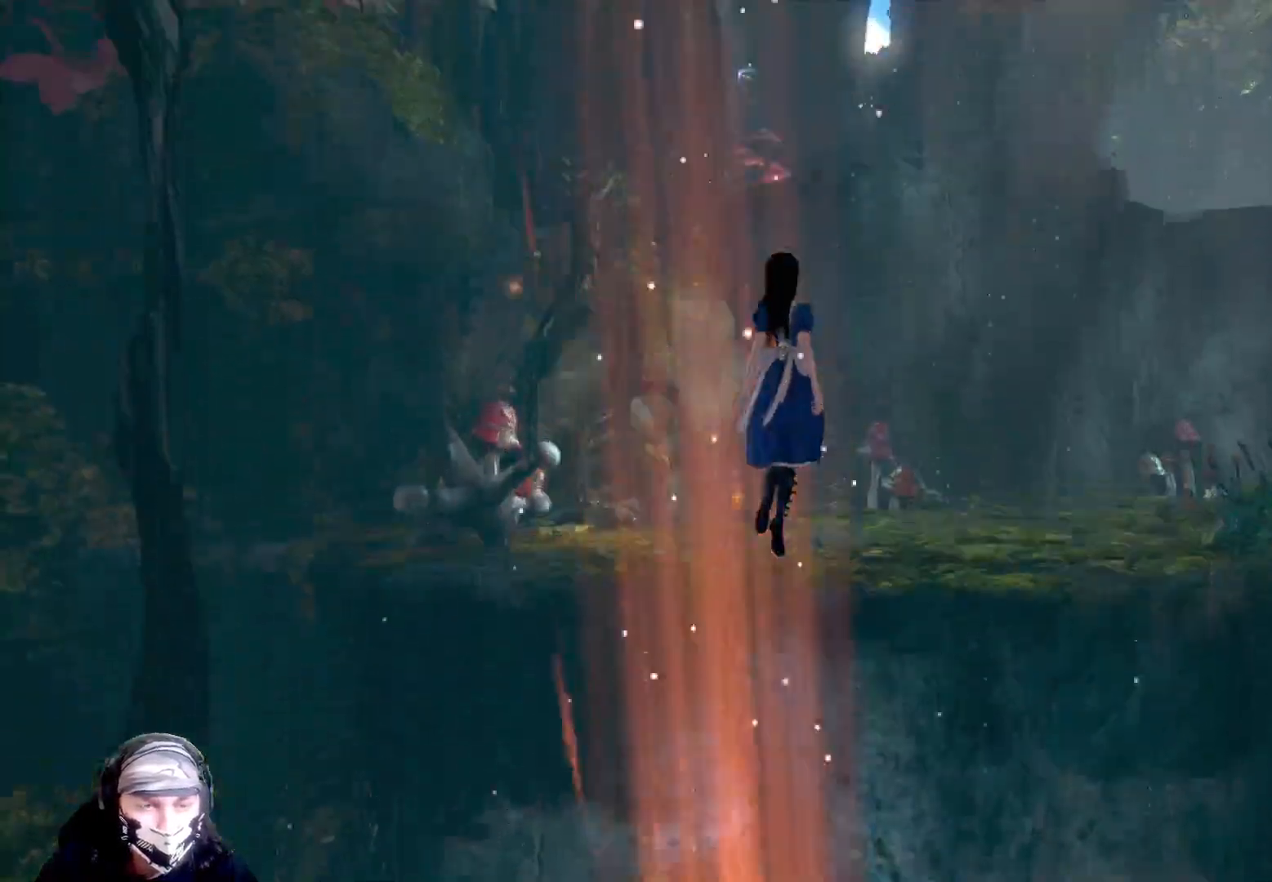
{"buttons": [], "left_stick": "up", "right_stick": "center", "events": [[367, "A", "up"], [400, "left_stick", "up"]]}
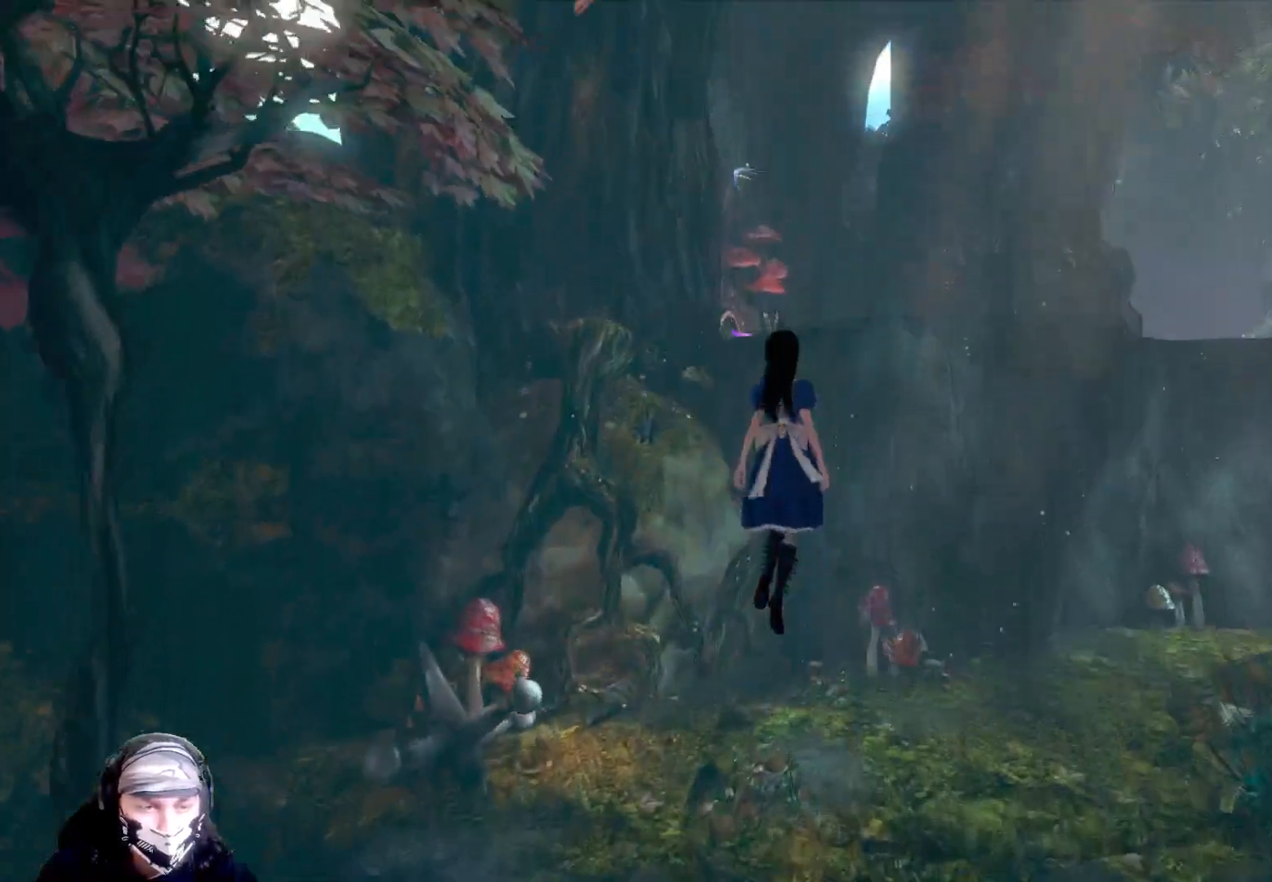
{"buttons": ["A"], "left_stick": "up-right", "right_stick": "center", "events": [[33, "A", "down"], [300, "left_stick", "up-right"]]}
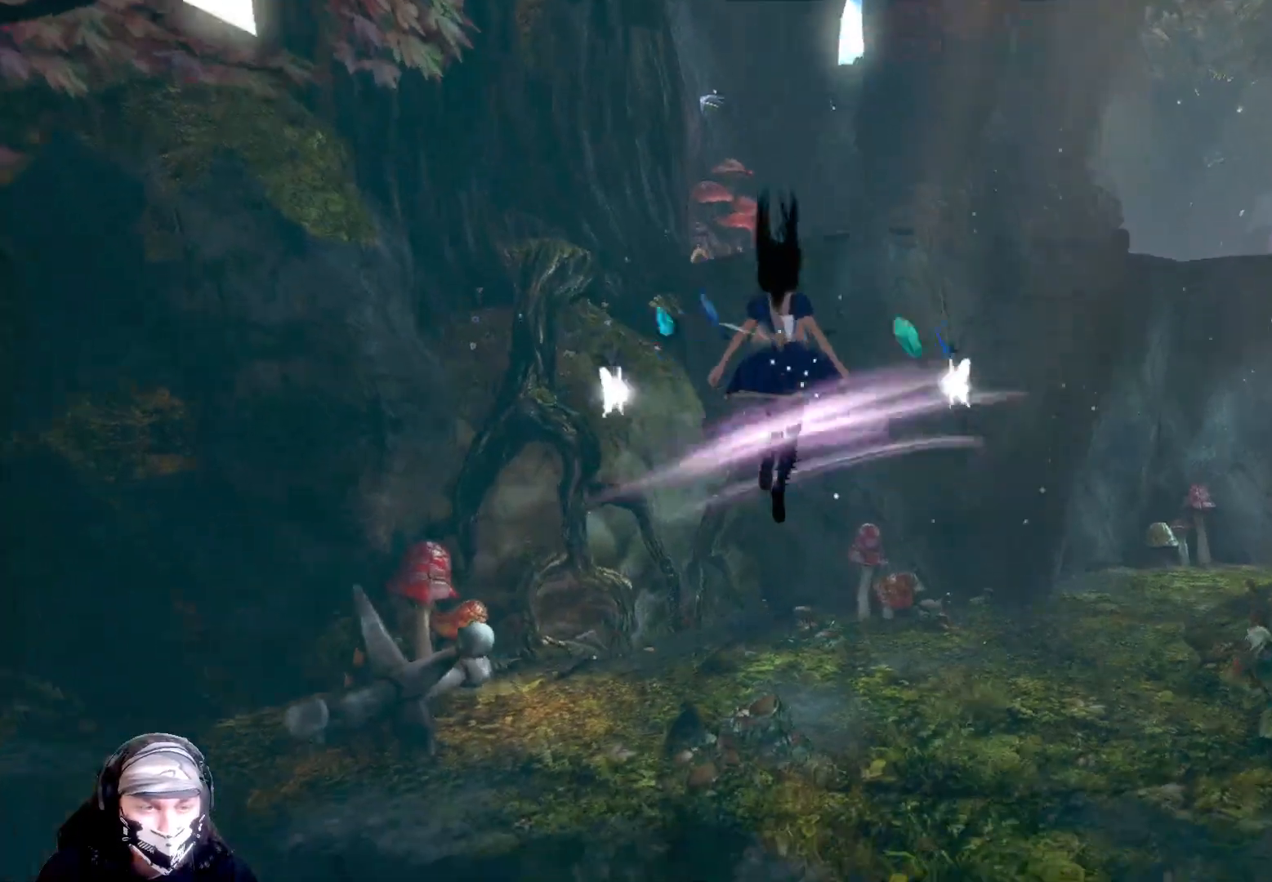
{"buttons": ["A"], "left_stick": "up-right", "right_stick": "center", "events": []}
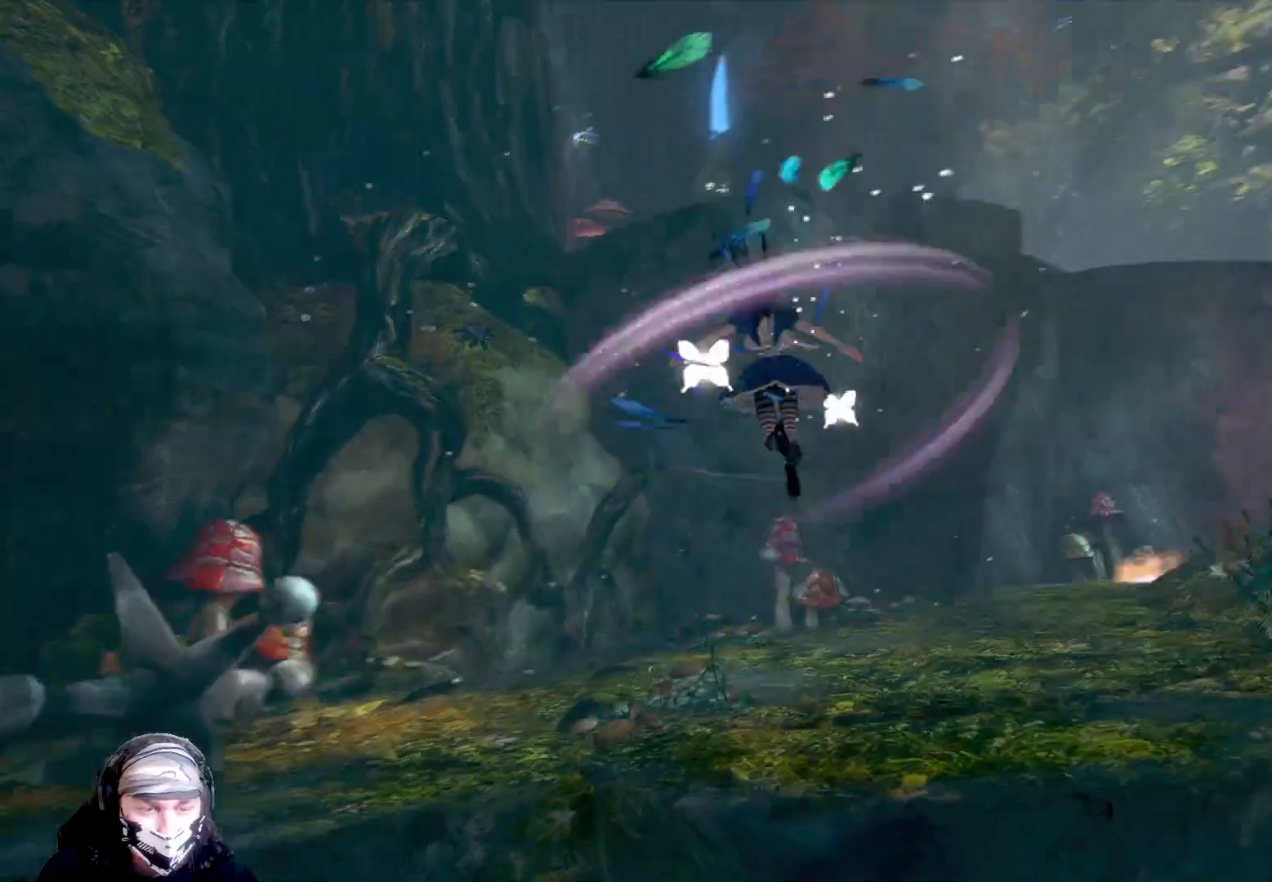
{"buttons": [], "left_stick": "up-right", "right_stick": "center", "events": [[367, "A", "up"]]}
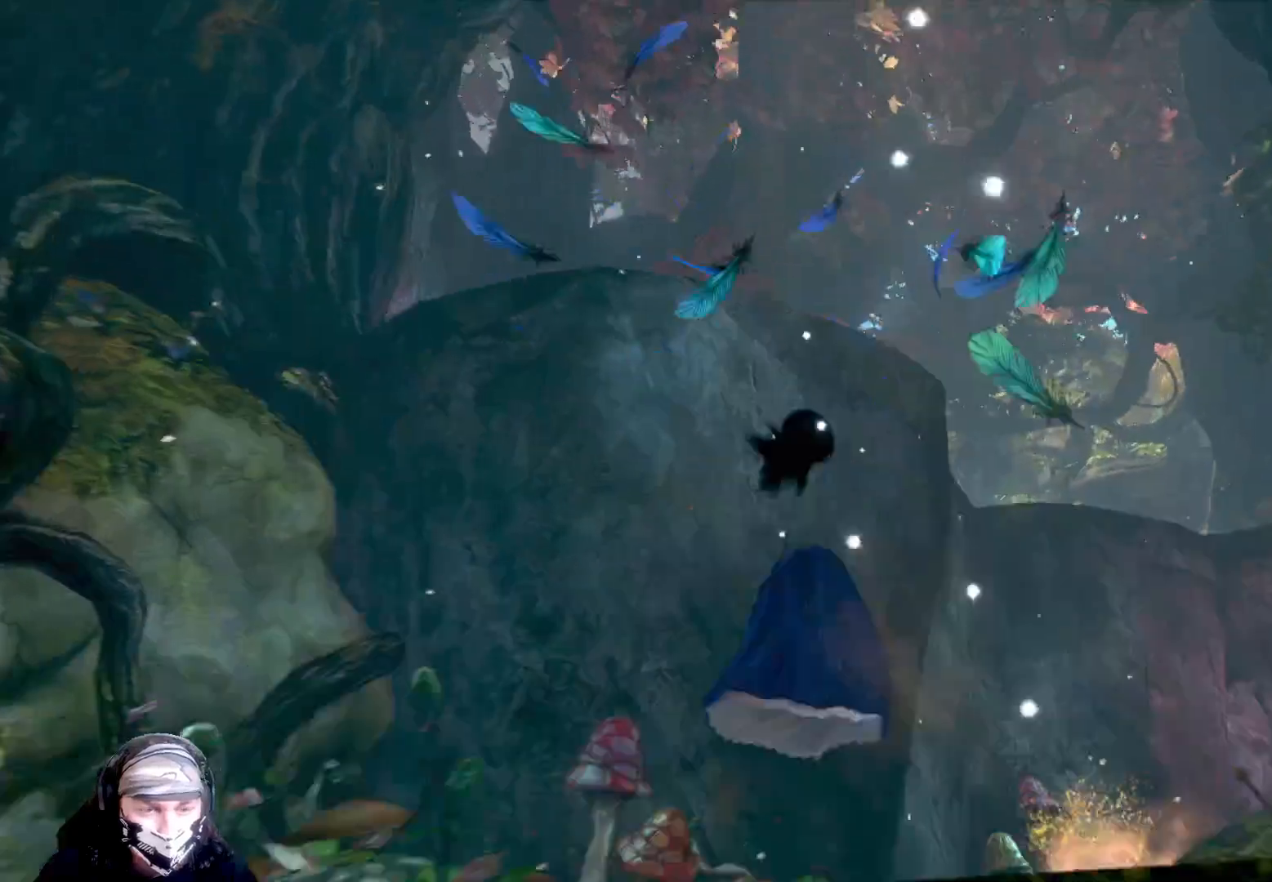
{"buttons": [], "left_stick": "center", "right_stick": "down-right", "events": [[267, "right_stick", "down-right"], [300, "left_stick", "center"]]}
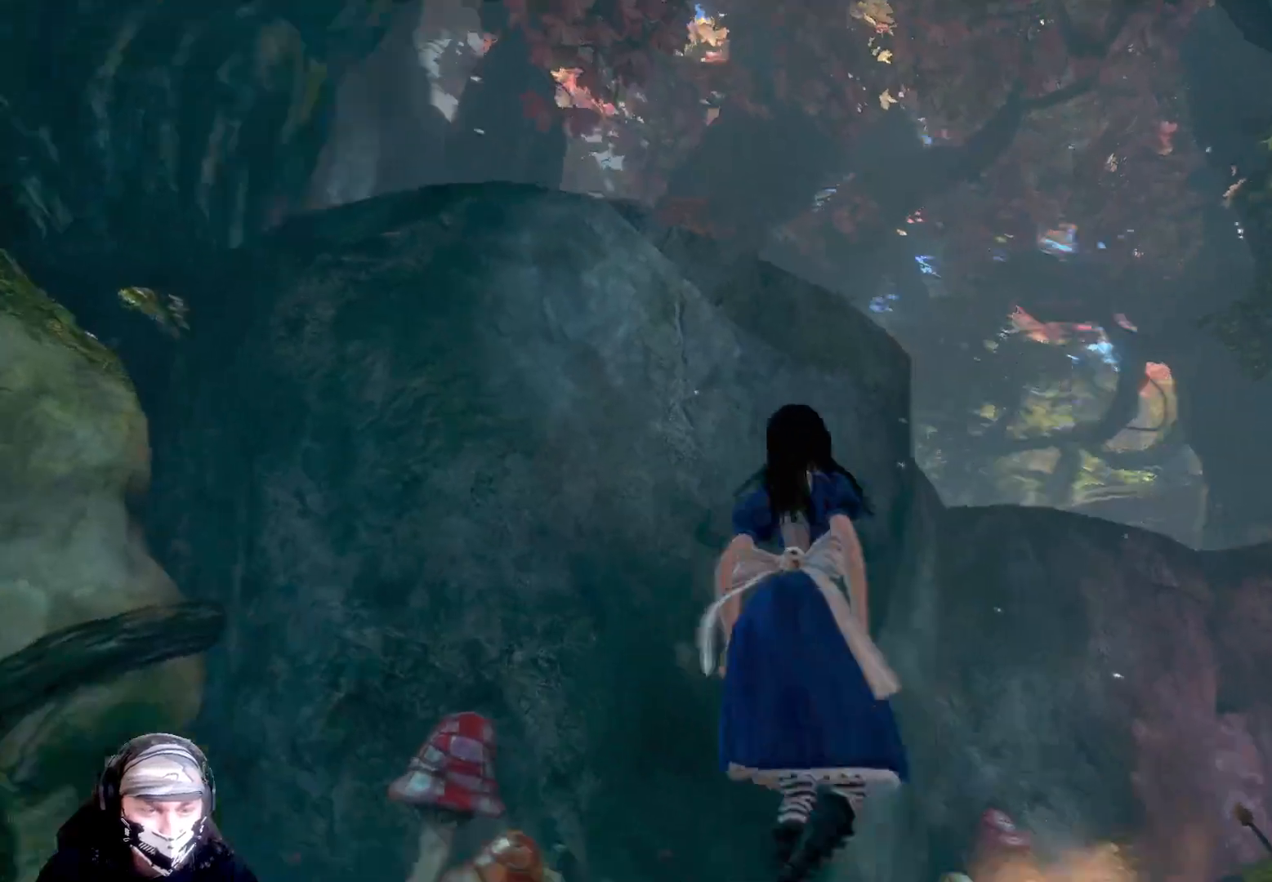
{"buttons": [], "left_stick": "center", "right_stick": "down", "events": [[300, "right_stick", "down"]]}
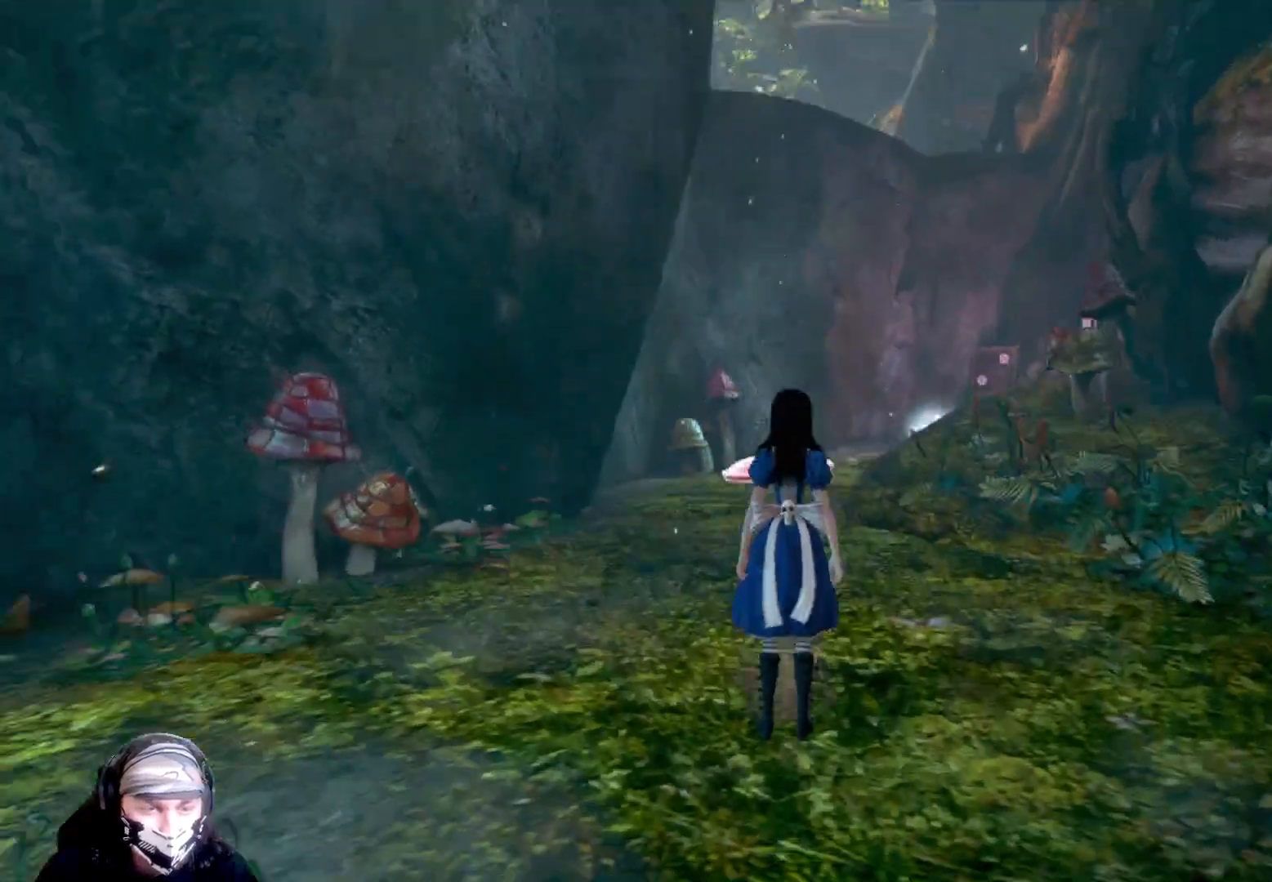
{"buttons": [], "left_stick": "up", "right_stick": "center", "events": [[200, "right_stick", "center"], [233, "left_stick", "up"]]}
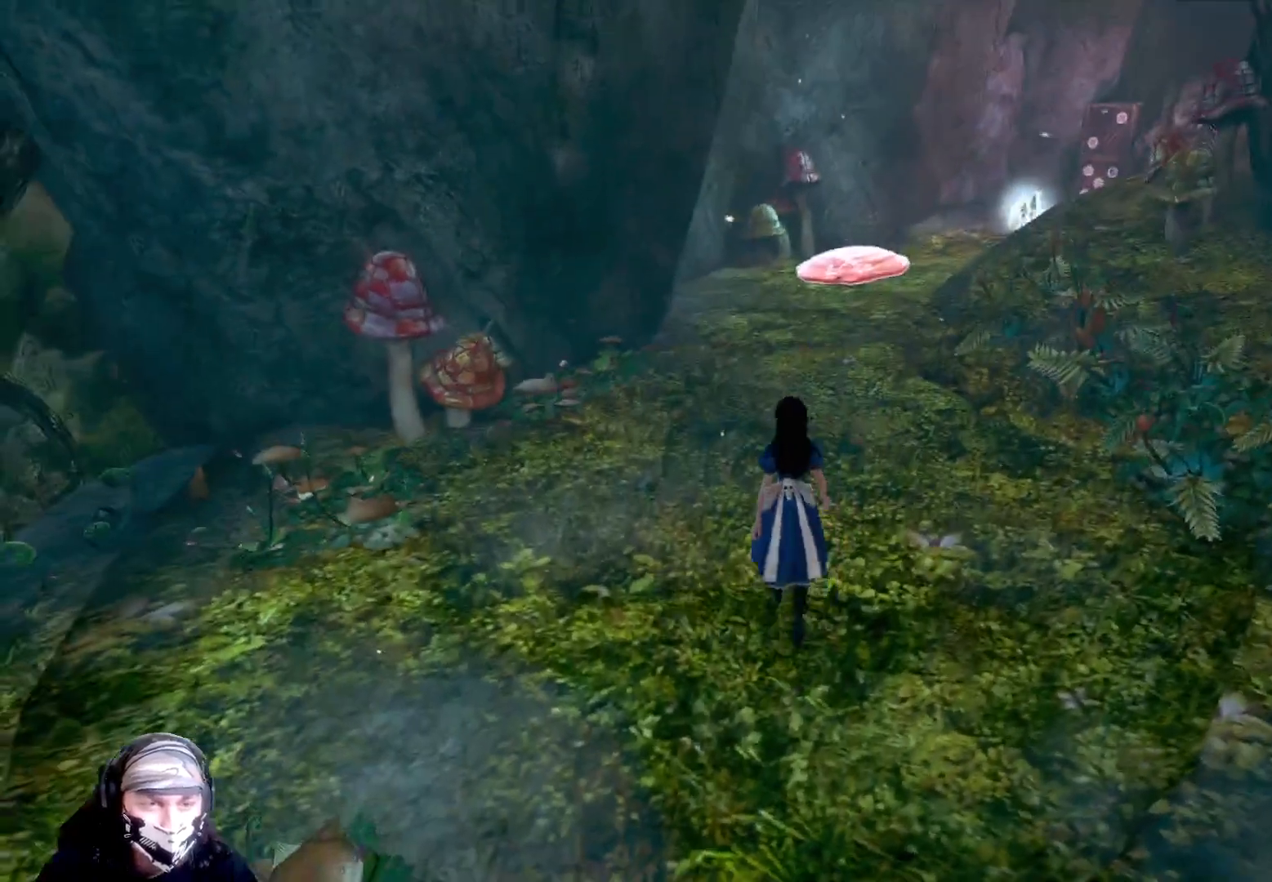
{"buttons": [], "left_stick": "up-right", "right_stick": "center", "events": [[433, "left_stick", "up-right"]]}
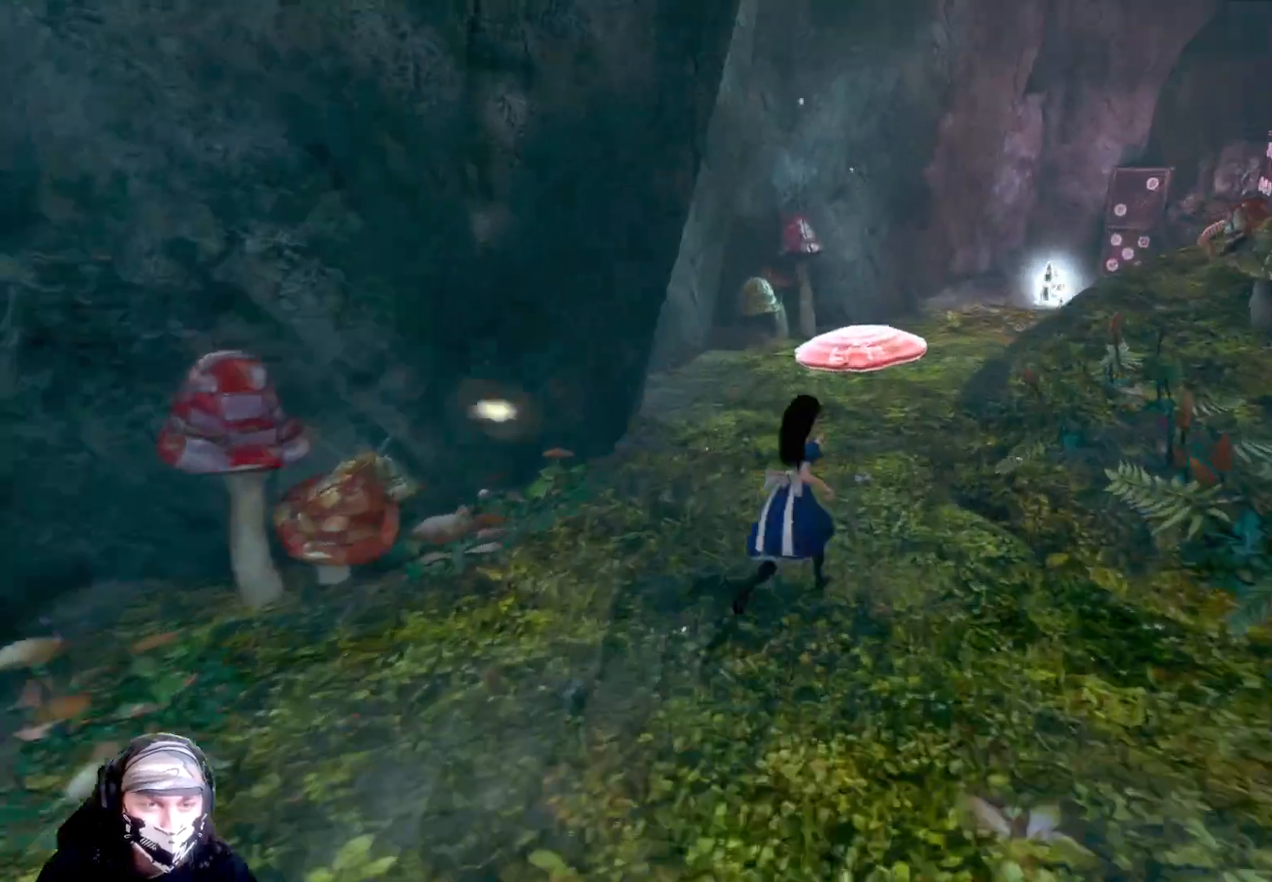
{"buttons": [], "left_stick": "up-right", "right_stick": "down", "events": [[467, "right_stick", "down"]]}
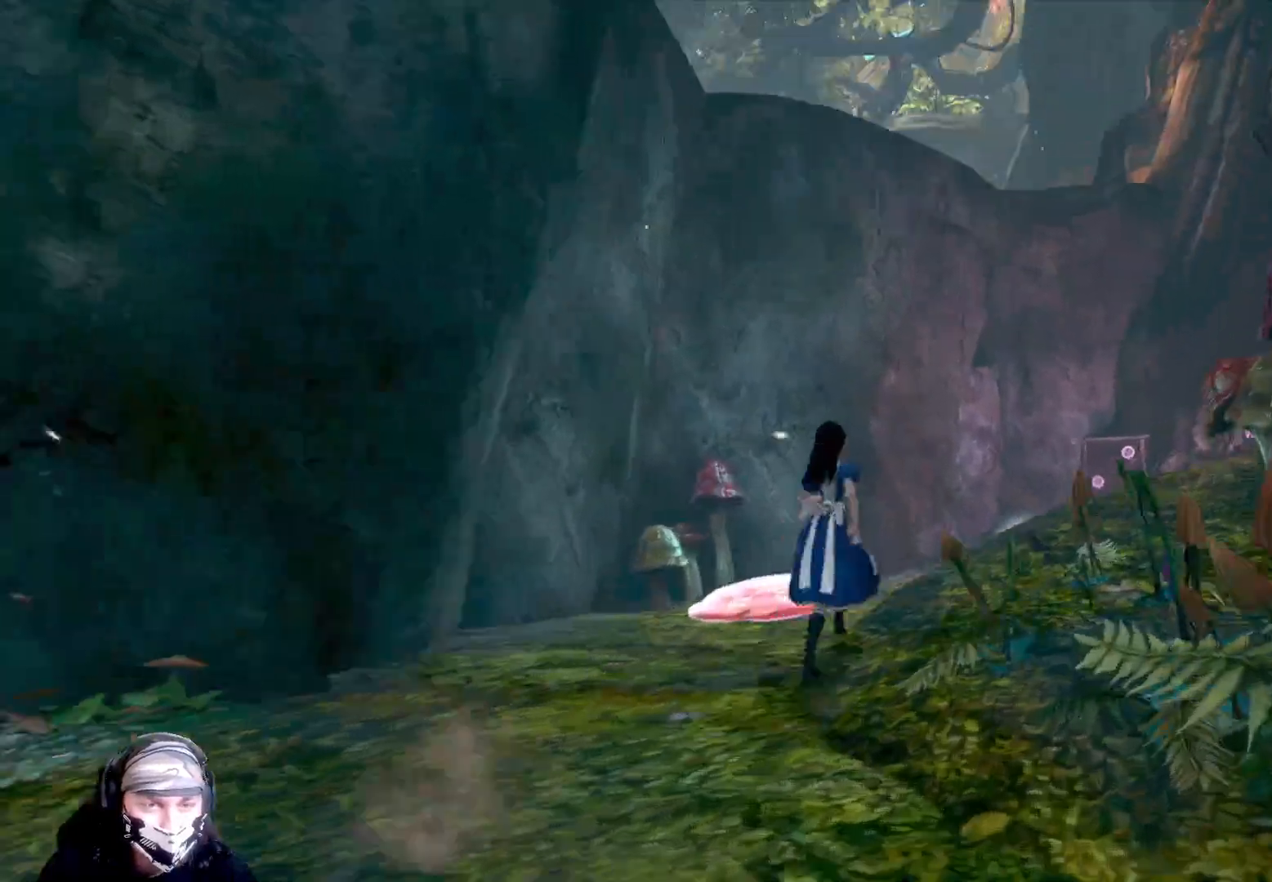
{"buttons": [], "left_stick": "up-right", "right_stick": "center", "events": [[67, "right_stick", "down-right"], [400, "right_stick", "center"]]}
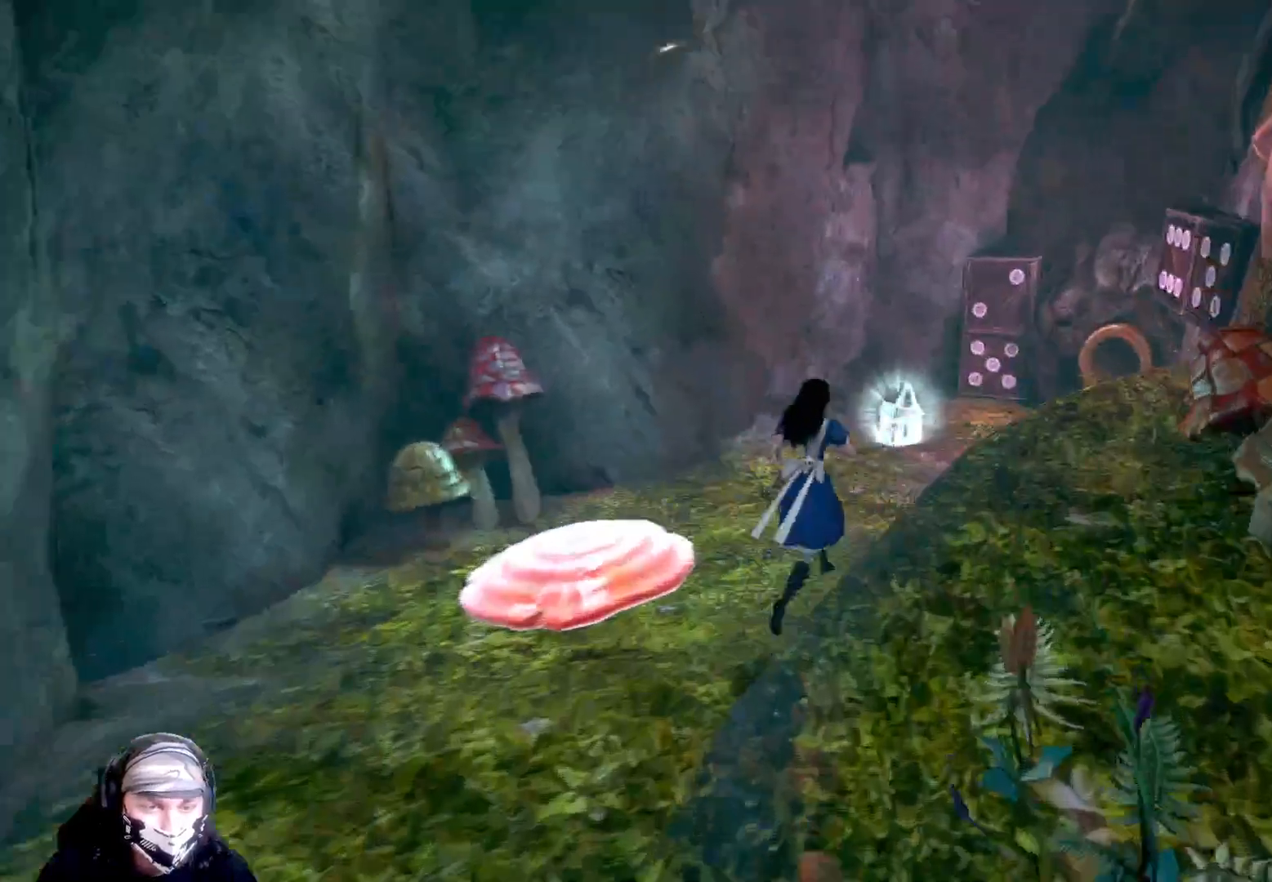
{"buttons": [], "left_stick": "up-right", "right_stick": "center", "events": []}
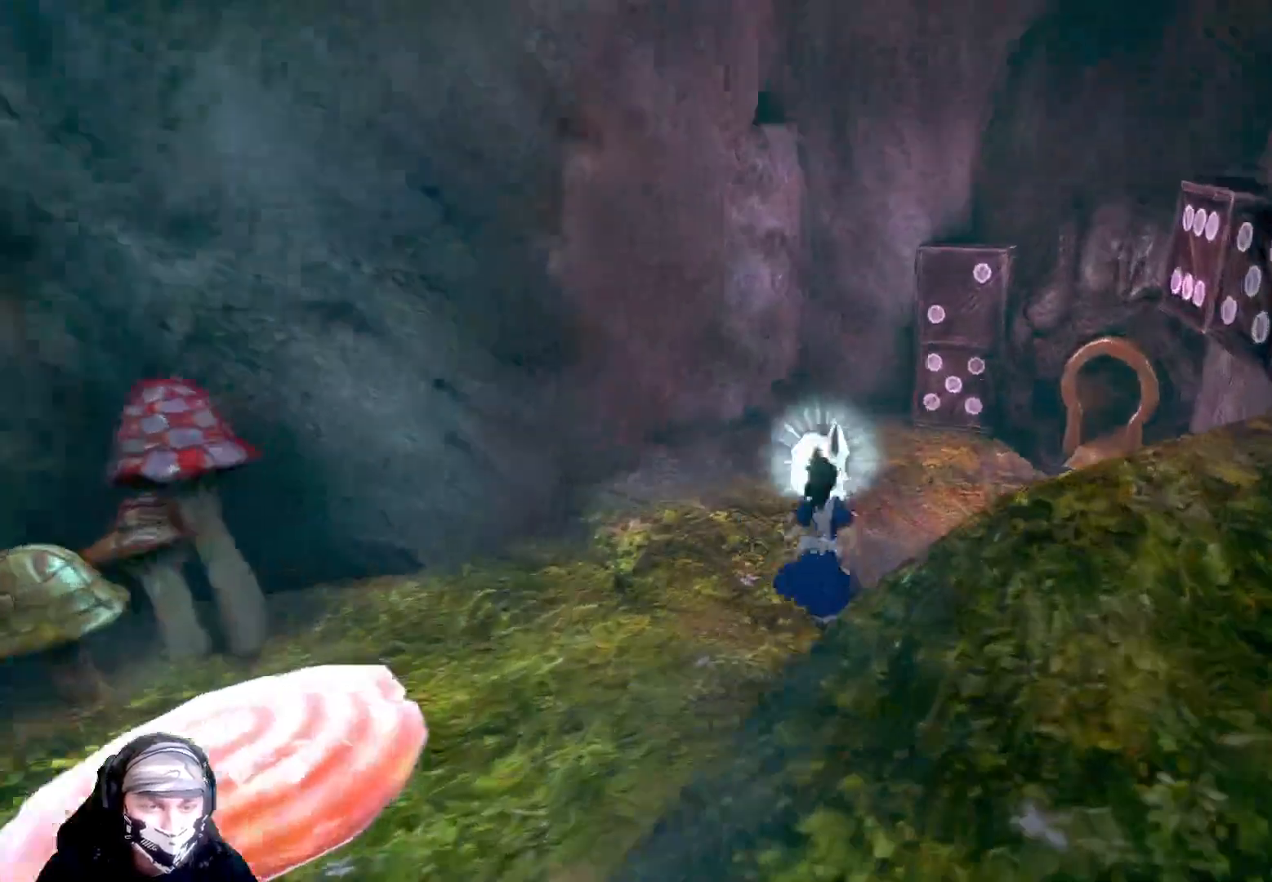
{"buttons": ["X"], "left_stick": "center", "right_stick": "center", "events": [[400, "X", "down"], [433, "left_stick", "center"]]}
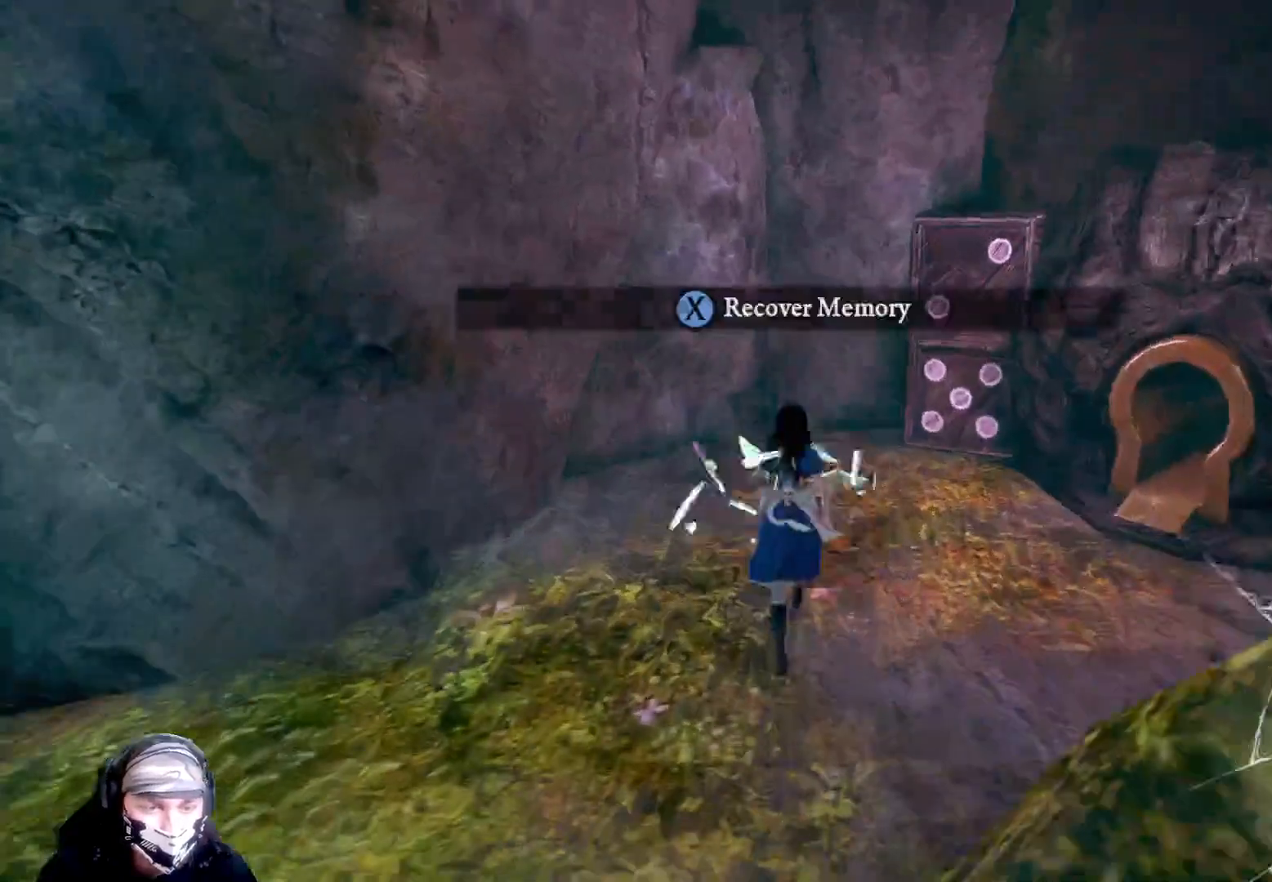
{"buttons": [], "left_stick": "center", "right_stick": "center", "events": [[133, "X", "up"]]}
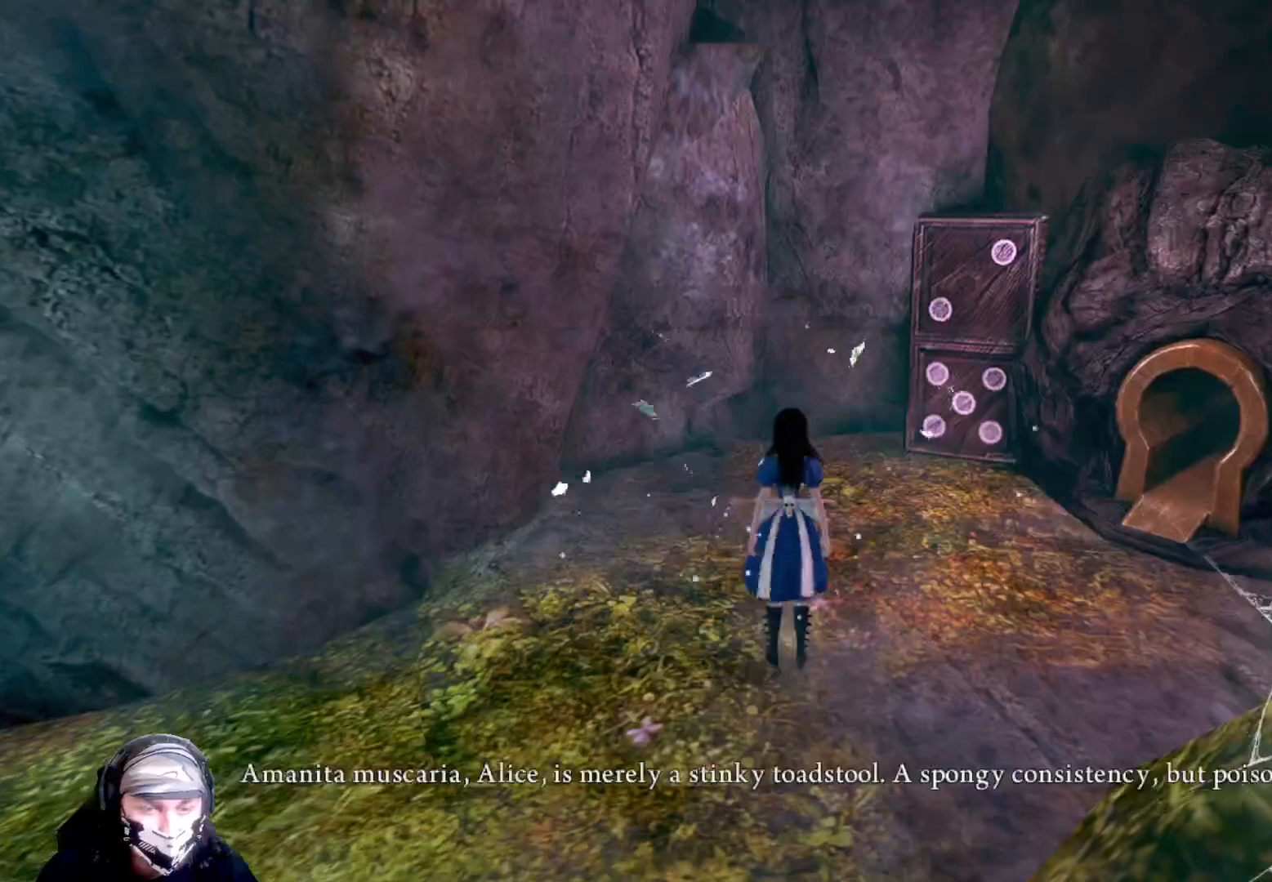
{"buttons": [], "left_stick": "center", "right_stick": "left", "events": [[33, "right_stick", "left"]]}
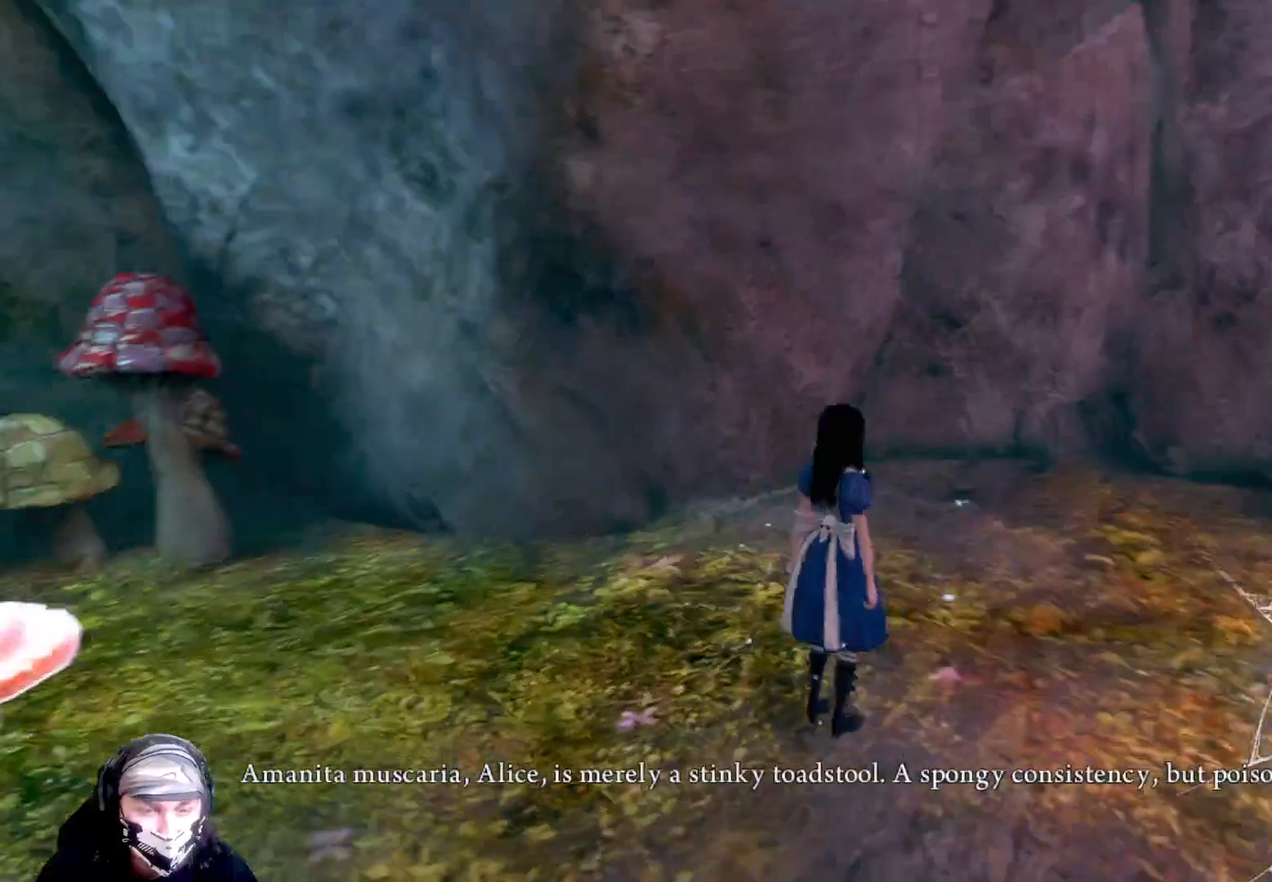
{"buttons": [], "left_stick": "center", "right_stick": "center", "events": [[467, "right_stick", "center"]]}
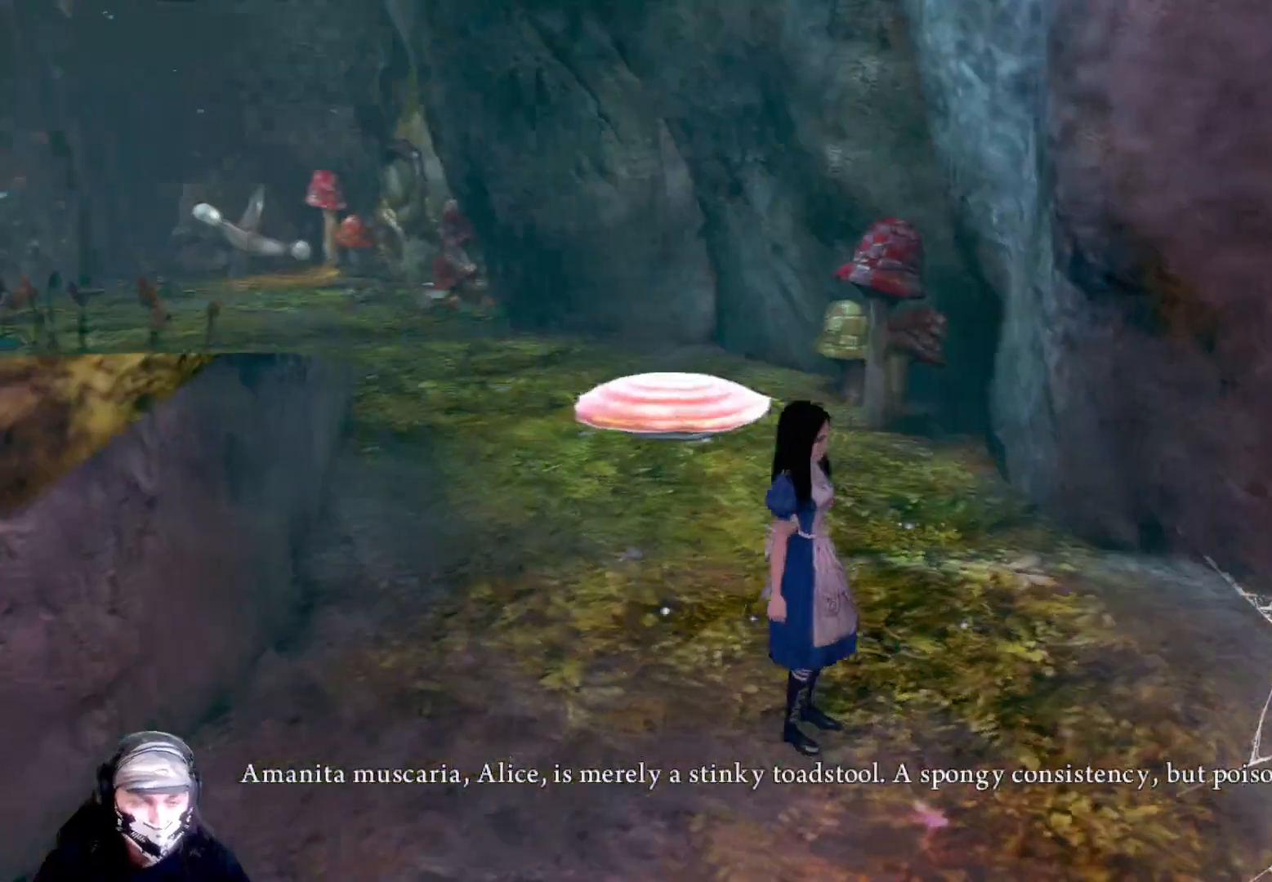
{"buttons": [], "left_stick": "center", "right_stick": "center", "events": []}
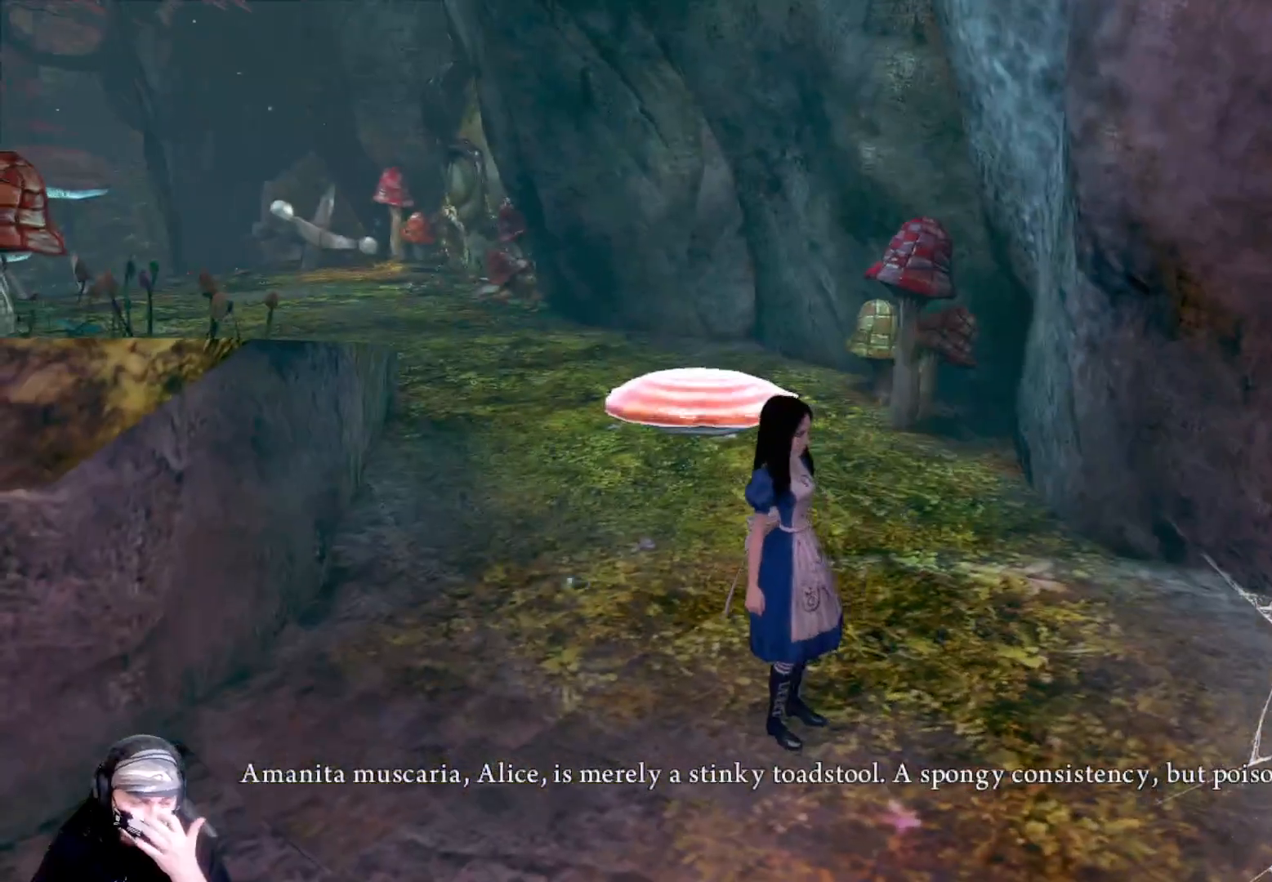
{"buttons": [], "left_stick": "center", "right_stick": "center", "events": []}
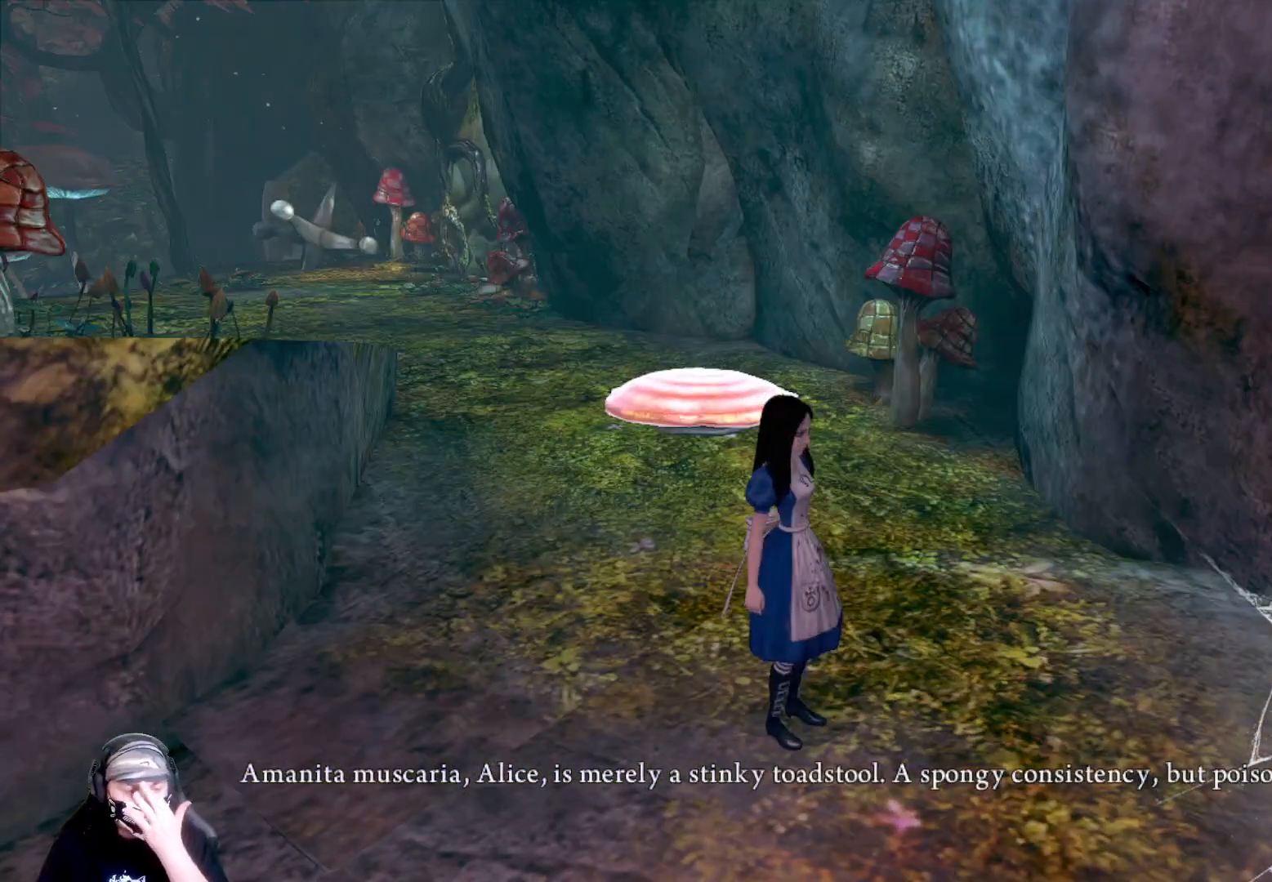
{"buttons": [], "left_stick": "center", "right_stick": "center", "events": []}
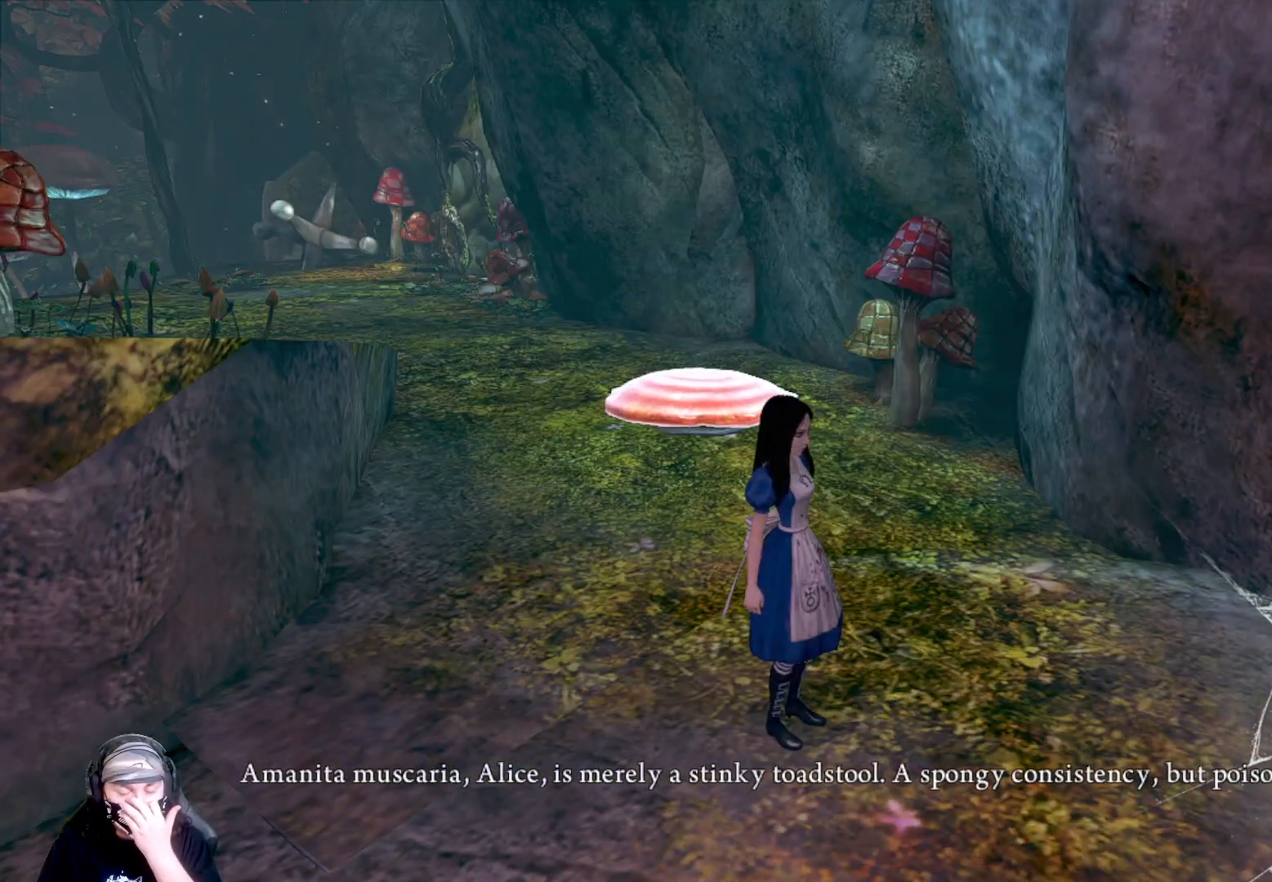
{"buttons": [], "left_stick": "center", "right_stick": "center", "events": []}
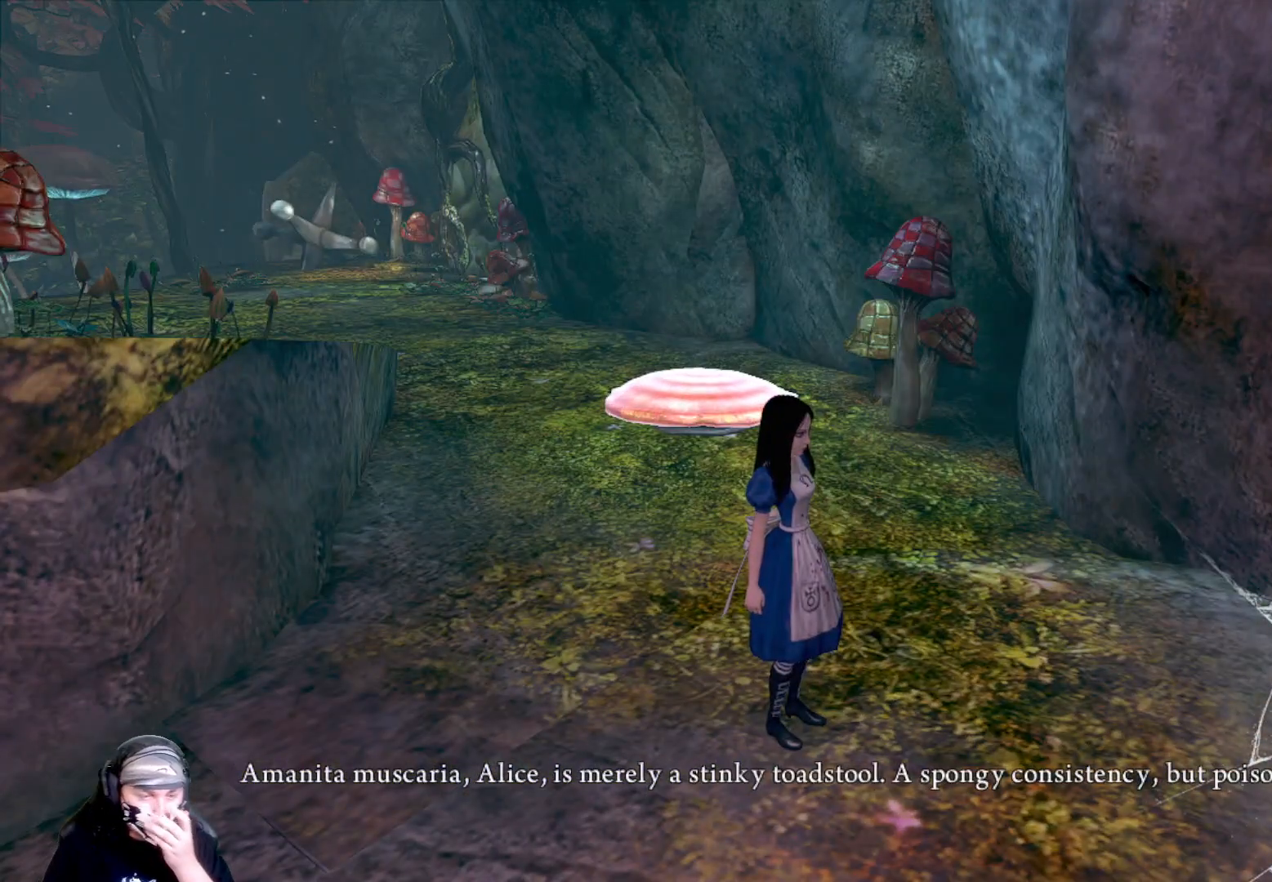
{"buttons": [], "left_stick": "center", "right_stick": "center", "events": []}
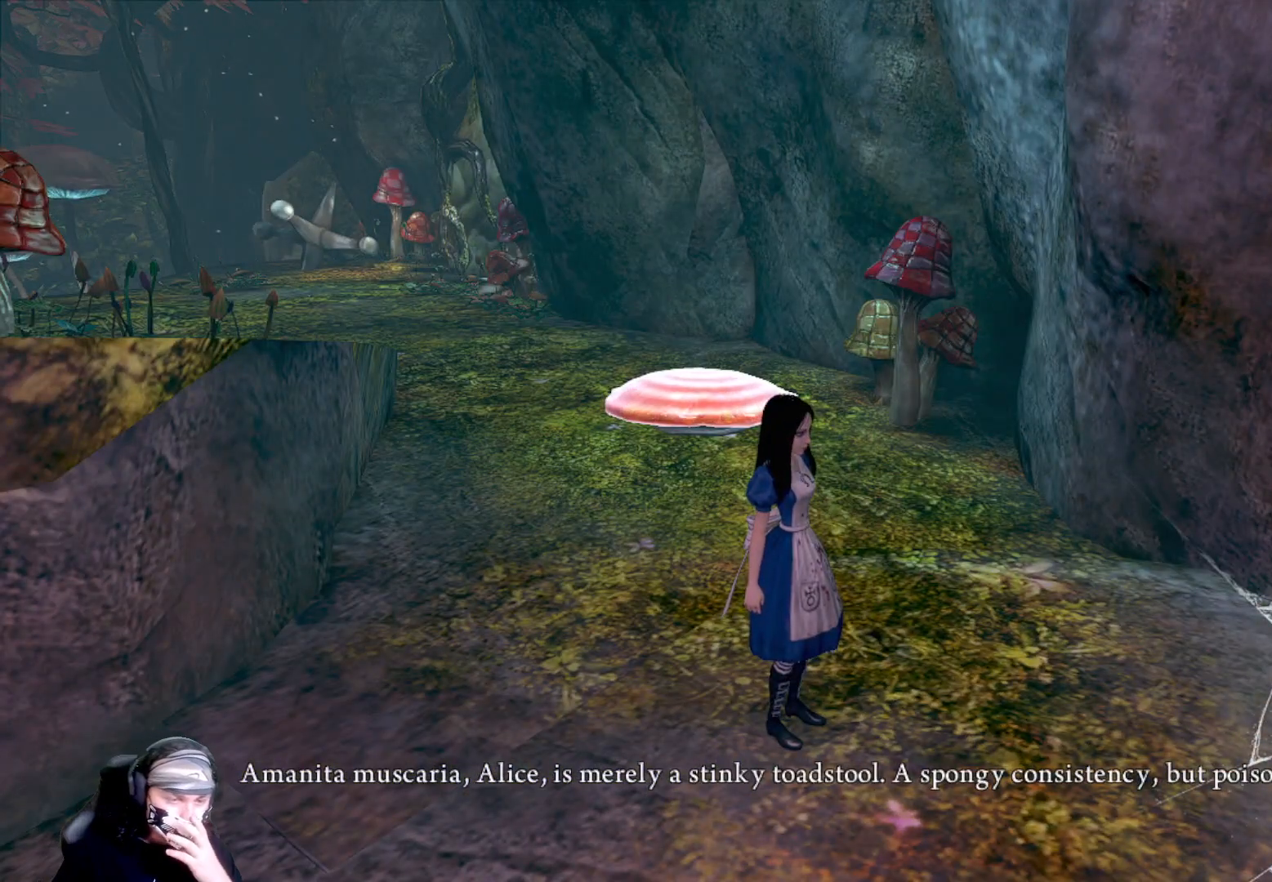
{"buttons": [], "left_stick": "center", "right_stick": "center", "events": []}
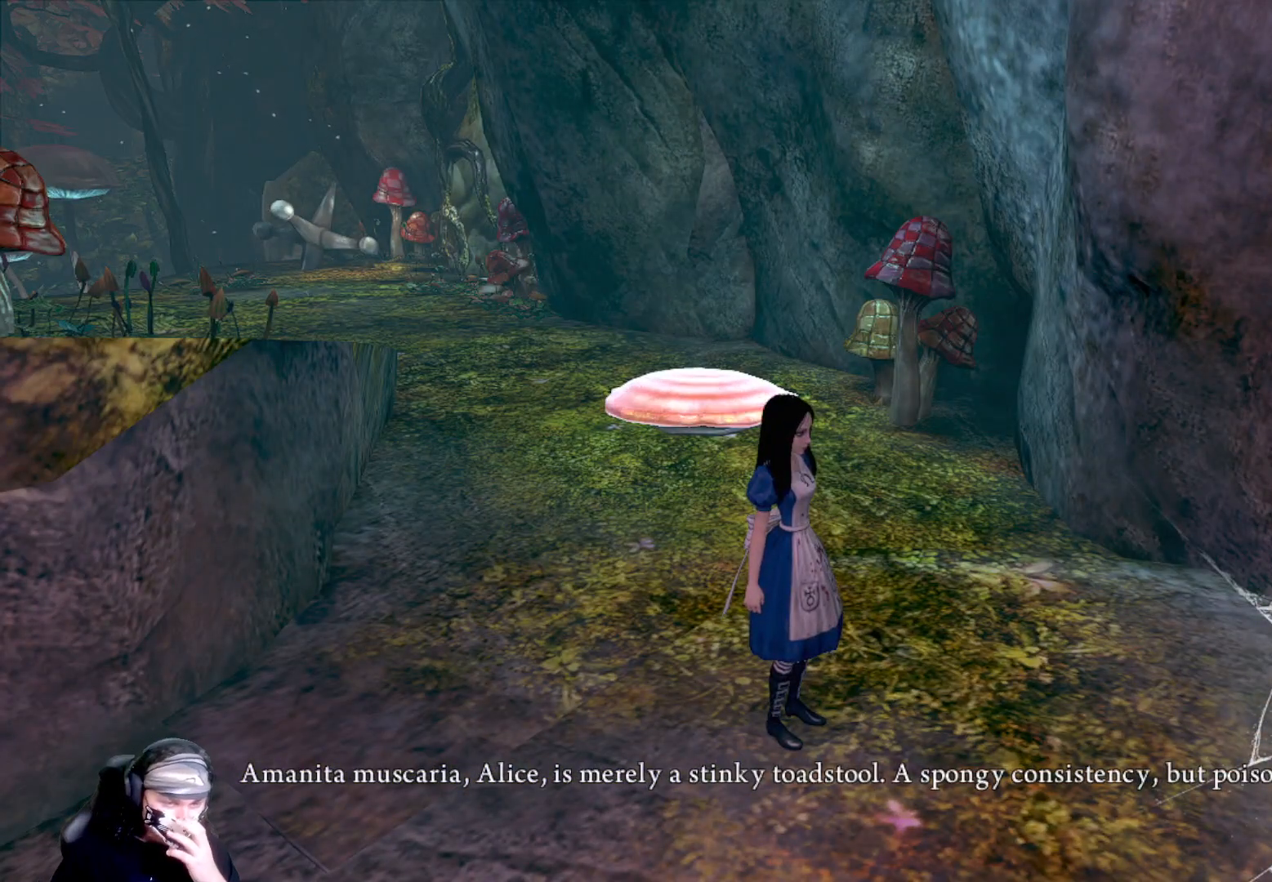
{"buttons": [], "left_stick": "center", "right_stick": "center", "events": []}
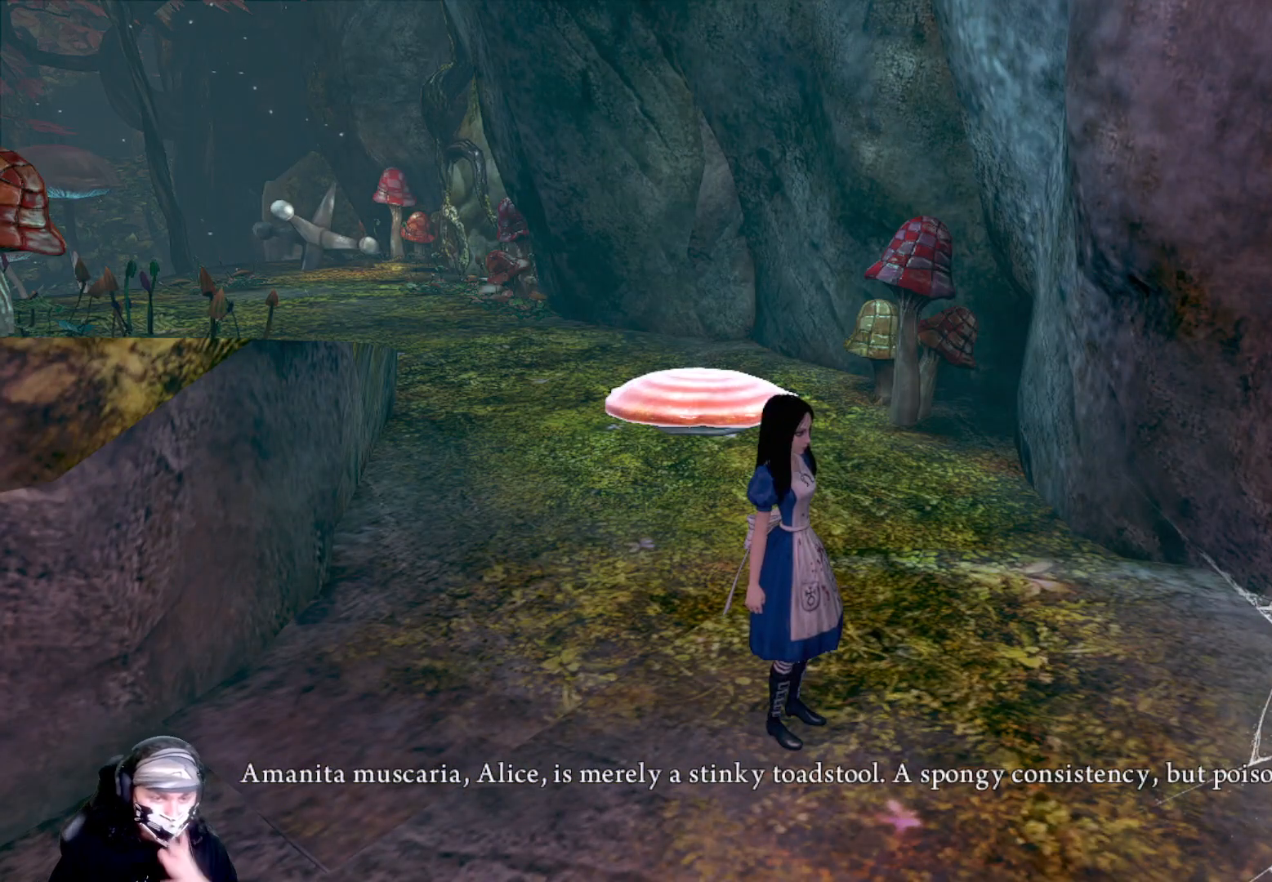
{"buttons": [], "left_stick": "center", "right_stick": "center", "events": []}